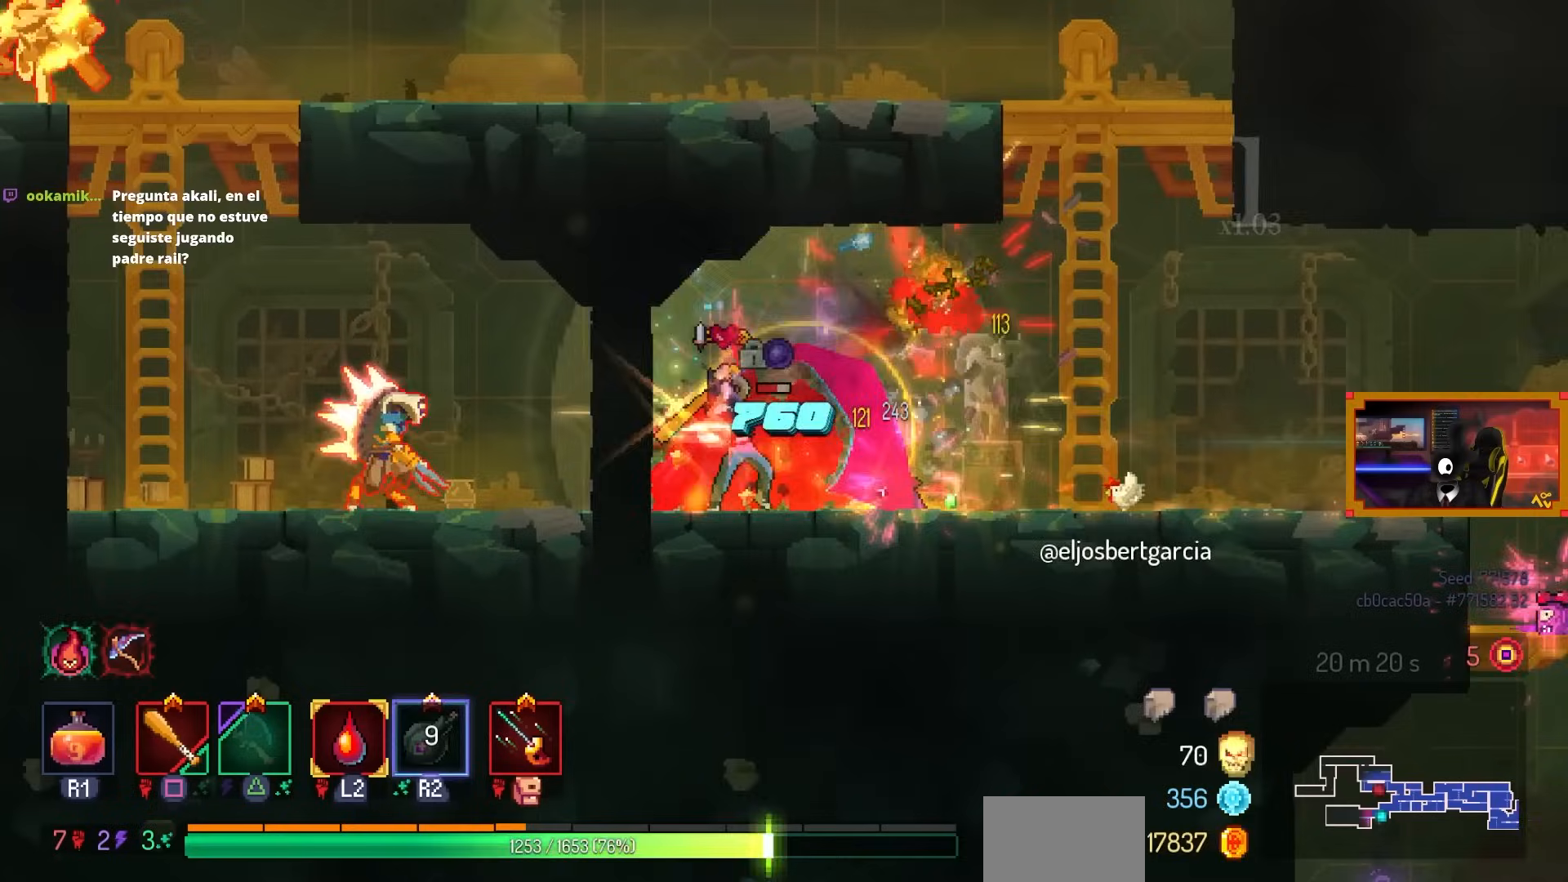
Gameplay with a controller (PlayStation layout); each line is a JSON object with the inputs held at the frame after it. "events" lists button and stick changes between this image and that frame as [ms after this image, input, new state], when the widget could be followed in between.
{"buttons": ["SQUARE", "DPAD_RIGHT"], "left_stick": "center", "right_stick": "center", "events": [[50, "DPAD_RIGHT", "down"], [200, "DPAD_RIGHT", "up"], [433, "DPAD_RIGHT", "down"]]}
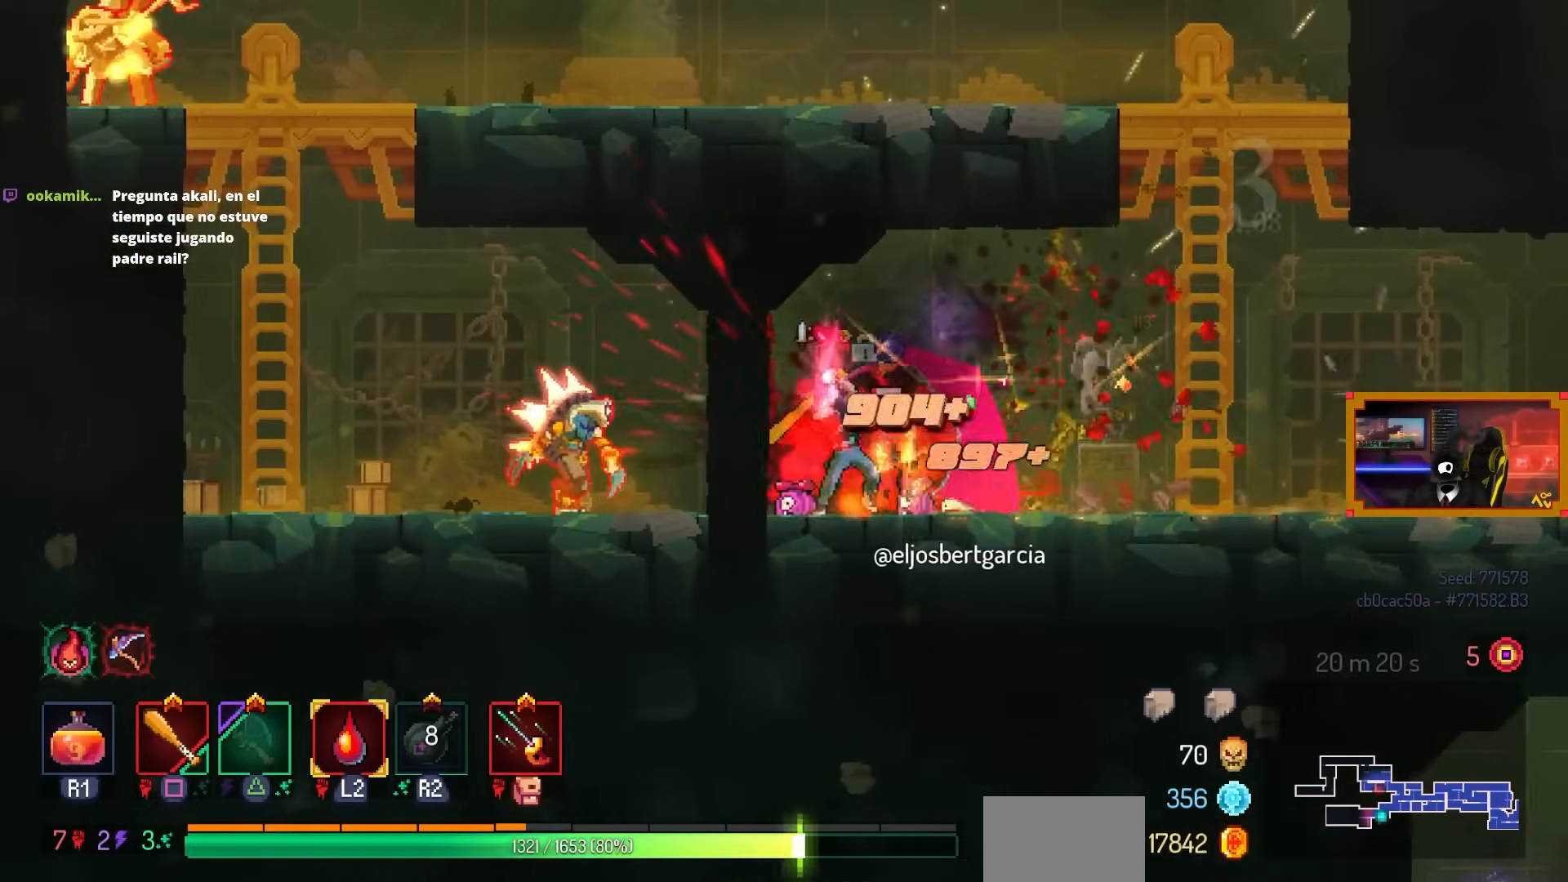
{"buttons": ["DPAD_RIGHT"], "left_stick": "center", "right_stick": "center", "events": [[450, "SQUARE", "up"]]}
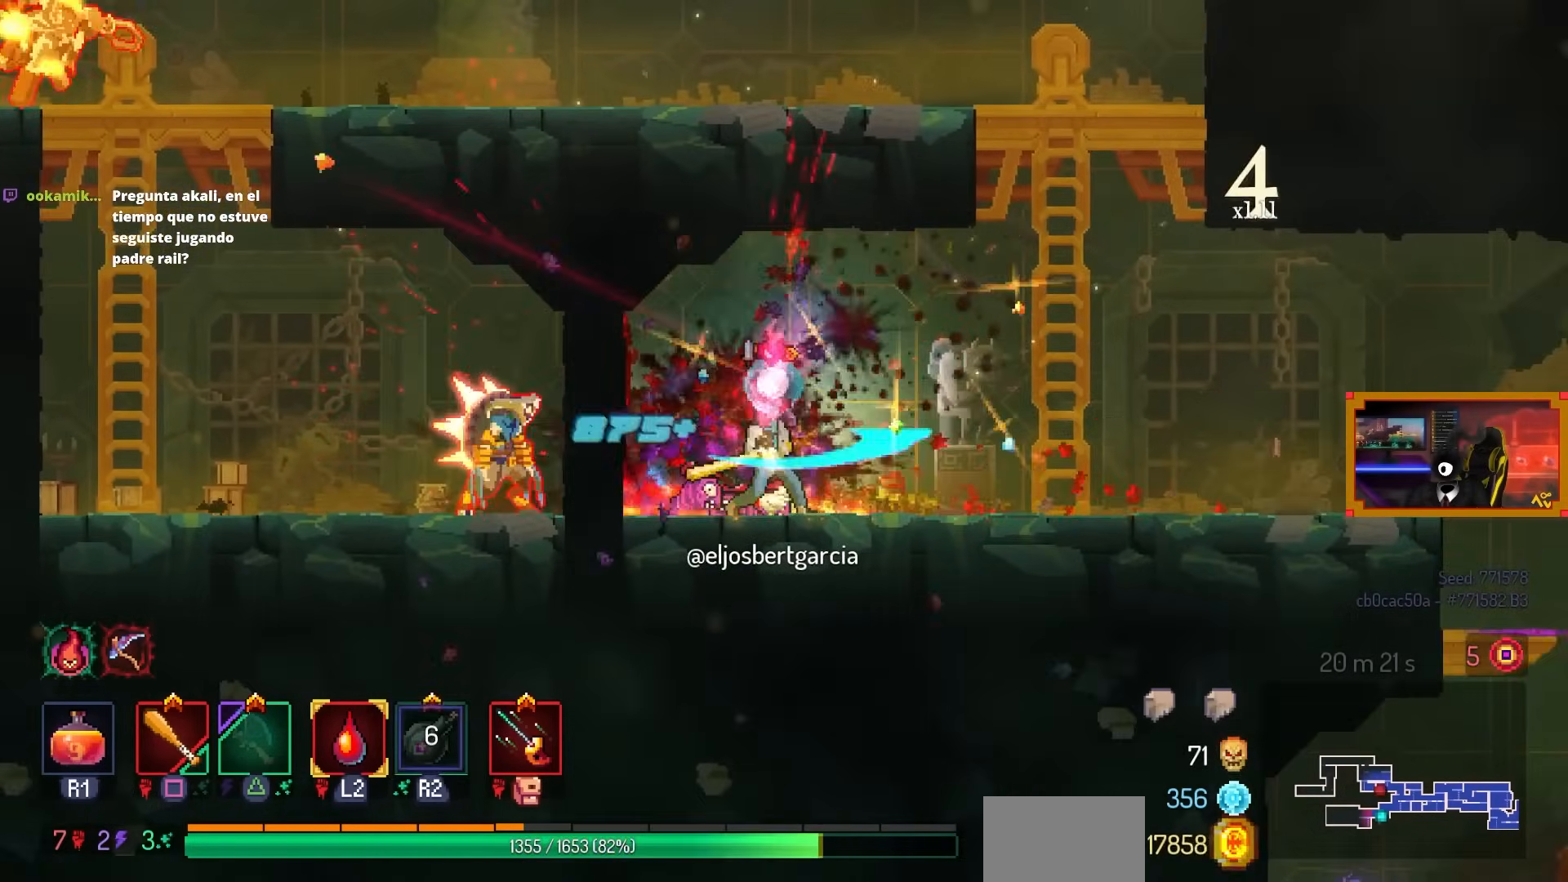
{"buttons": ["CROSS", "DPAD_UP", "DPAD_RIGHT"], "left_stick": "center", "right_stick": "center", "events": [[150, "CROSS", "down"], [233, "CROSS", "up"], [300, "CROSS", "down"], [433, "CROSS", "up"], [483, "CROSS", "down"], [483, "DPAD_UP", "down"]]}
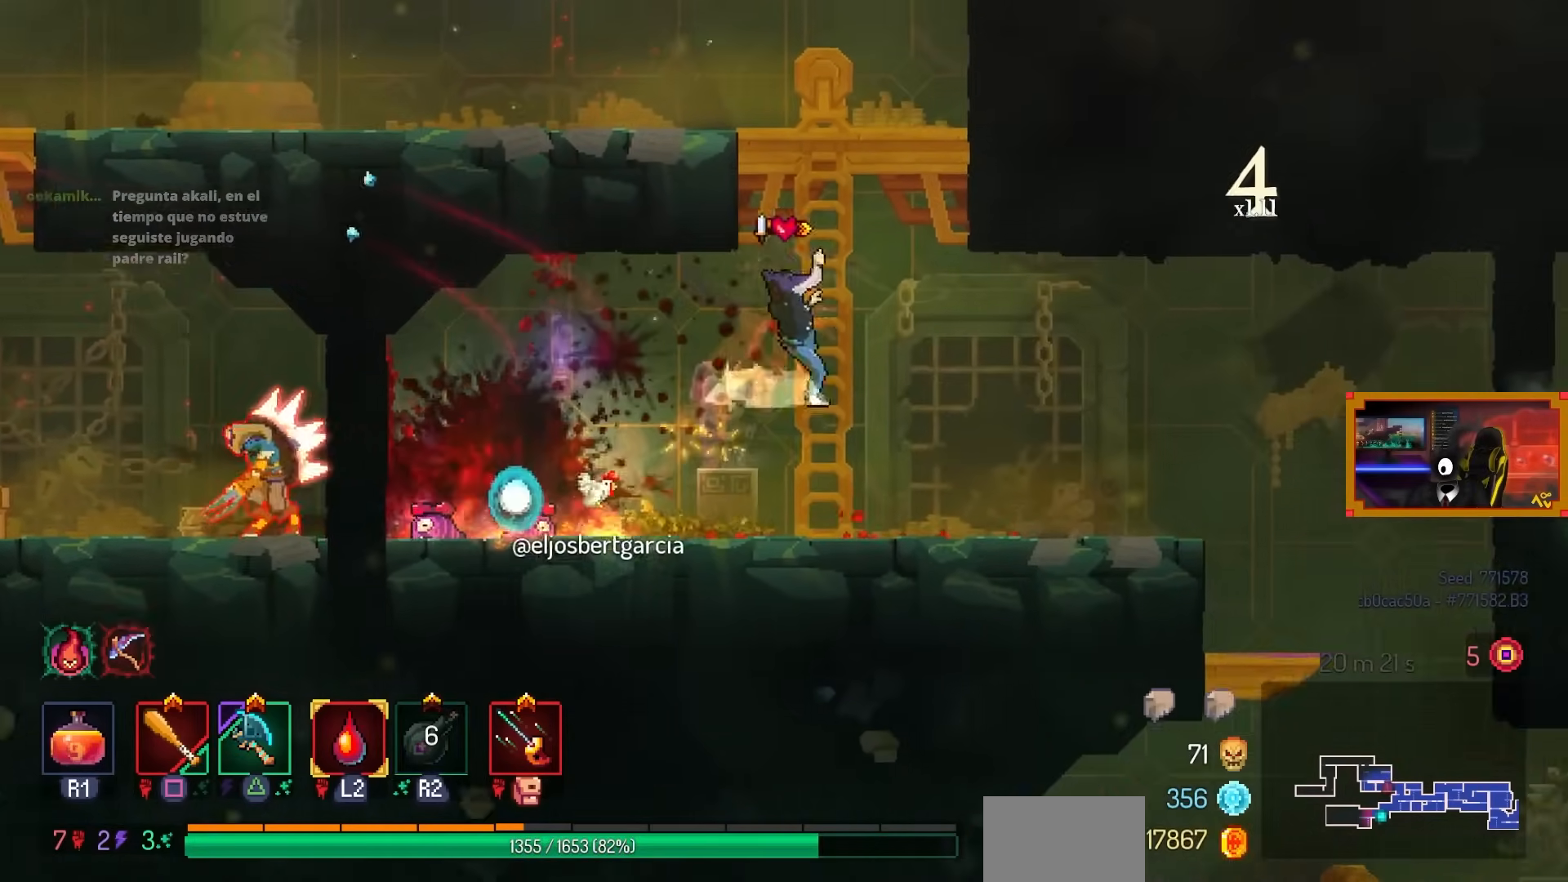
{"buttons": ["DPAD_LEFT"], "left_stick": "center", "right_stick": "center", "events": [[33, "DPAD_RIGHT", "up"], [133, "CROSS", "up"], [200, "CROSS", "down"], [300, "CROSS", "up"], [300, "DPAD_UP", "up"], [383, "DPAD_LEFT", "down"]]}
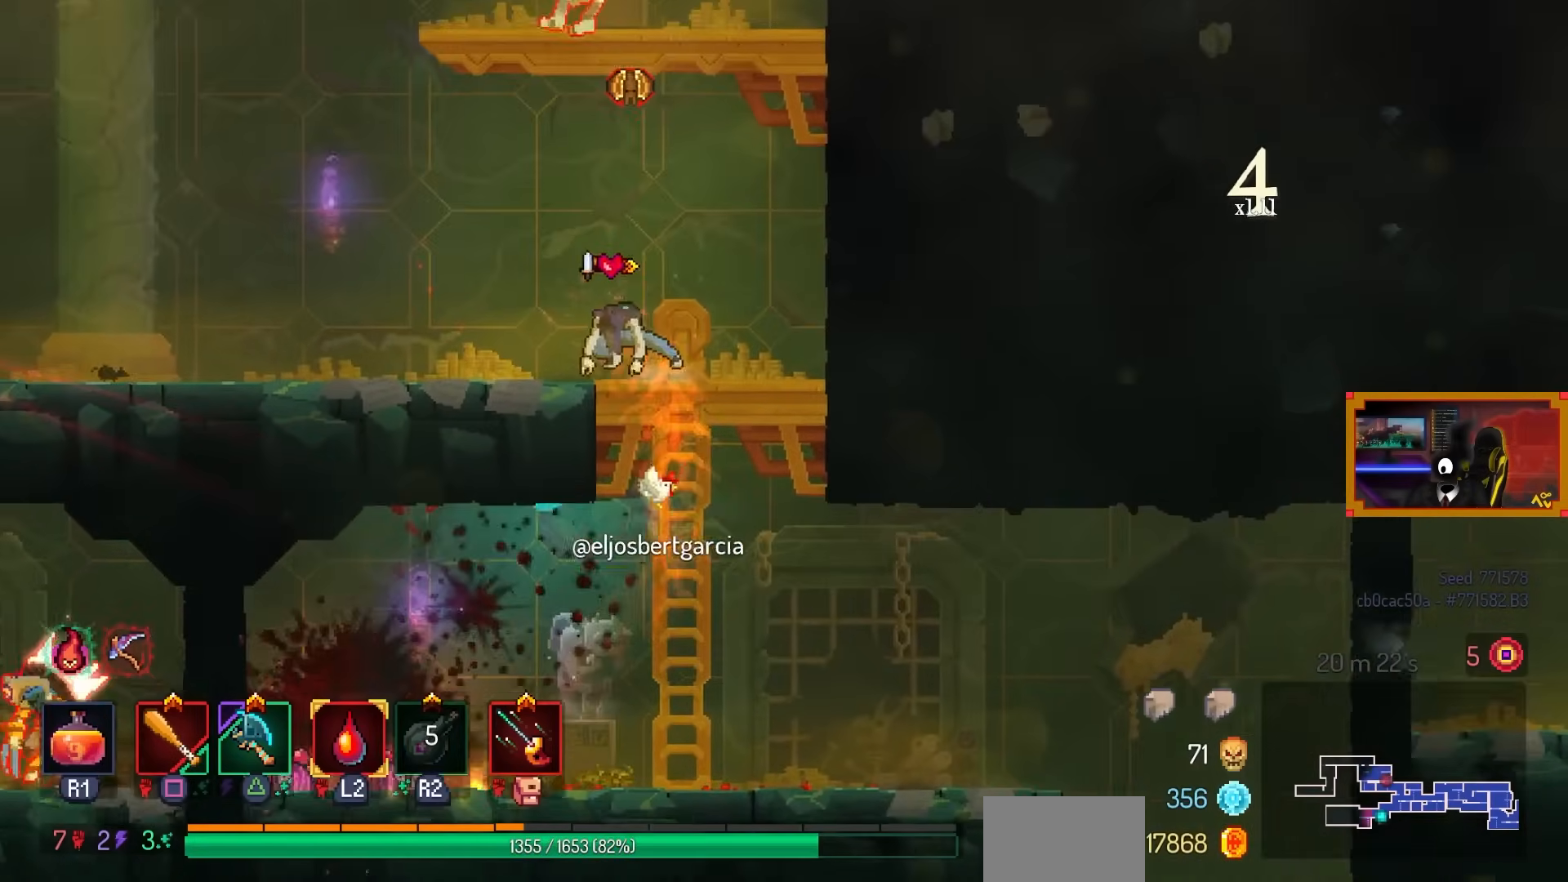
{"buttons": ["DPAD_LEFT"], "left_stick": "center", "right_stick": "center", "events": []}
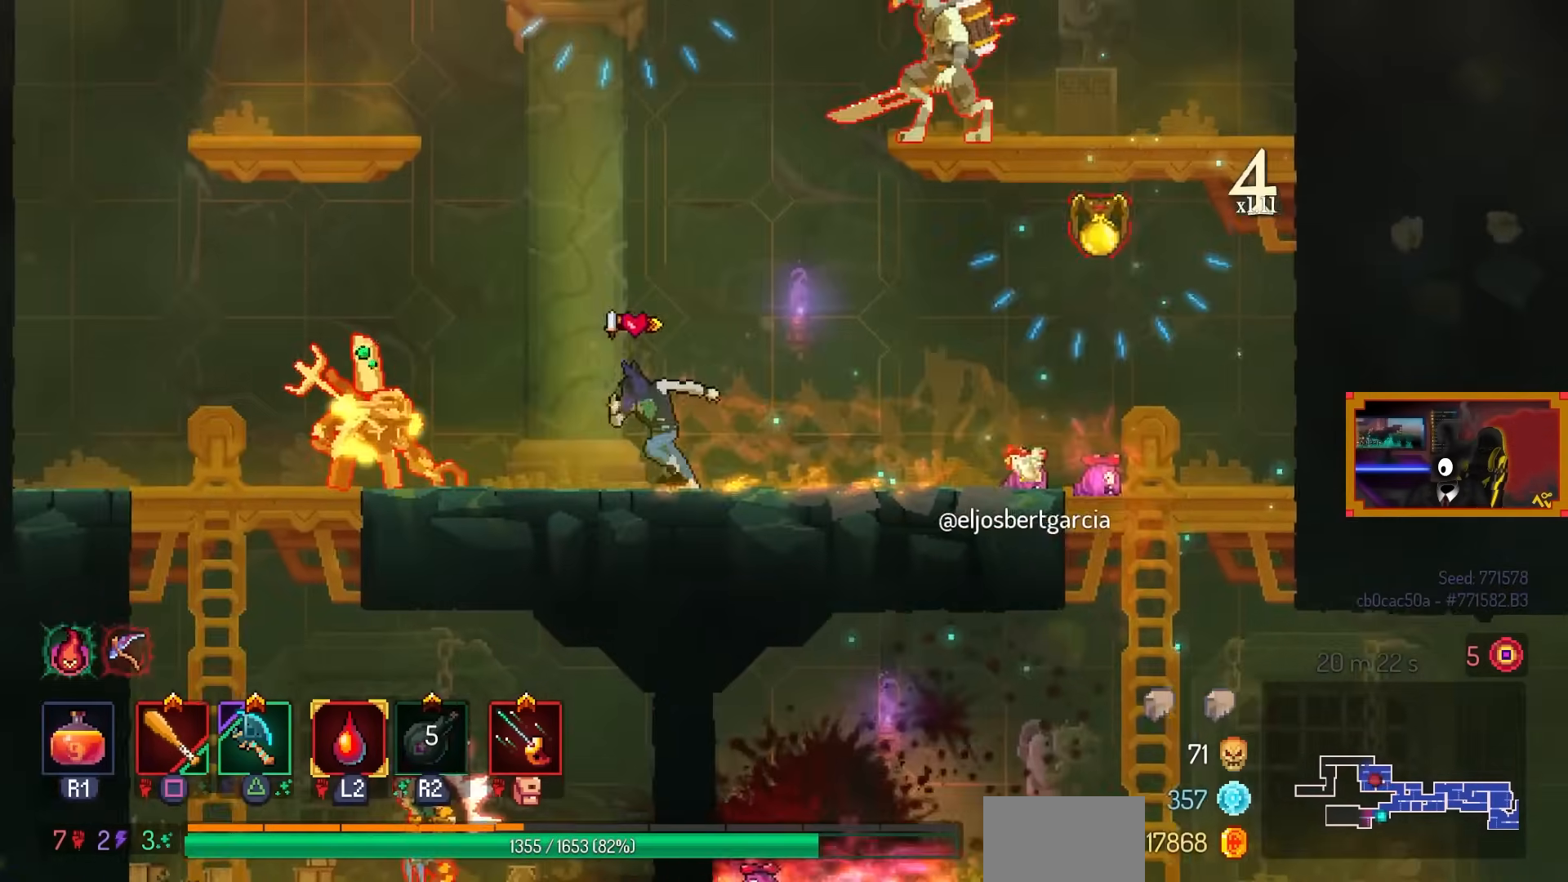
{"buttons": [], "left_stick": "center", "right_stick": "center", "events": [[50, "TRIANGLE", "down"], [183, "TRIANGLE", "up"], [300, "CIRCLE", "down"], [400, "CIRCLE", "up"], [500, "DPAD_LEFT", "up"]]}
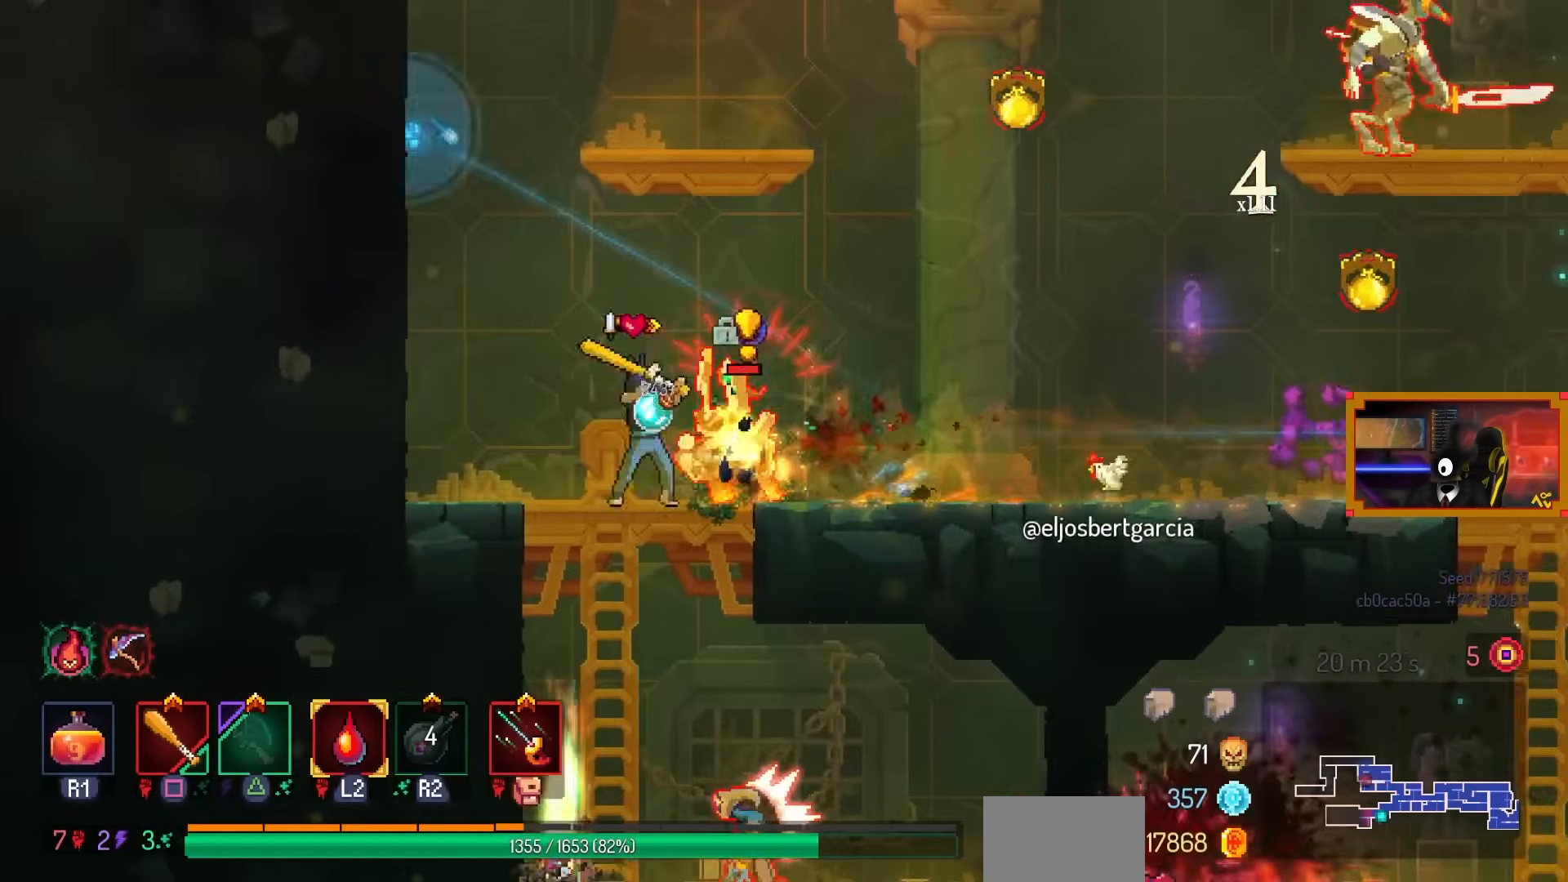
{"buttons": ["SQUARE", "DPAD_RIGHT"], "left_stick": "center", "right_stick": "center", "events": [[33, "SQUARE", "down"], [50, "DPAD_RIGHT", "down"]]}
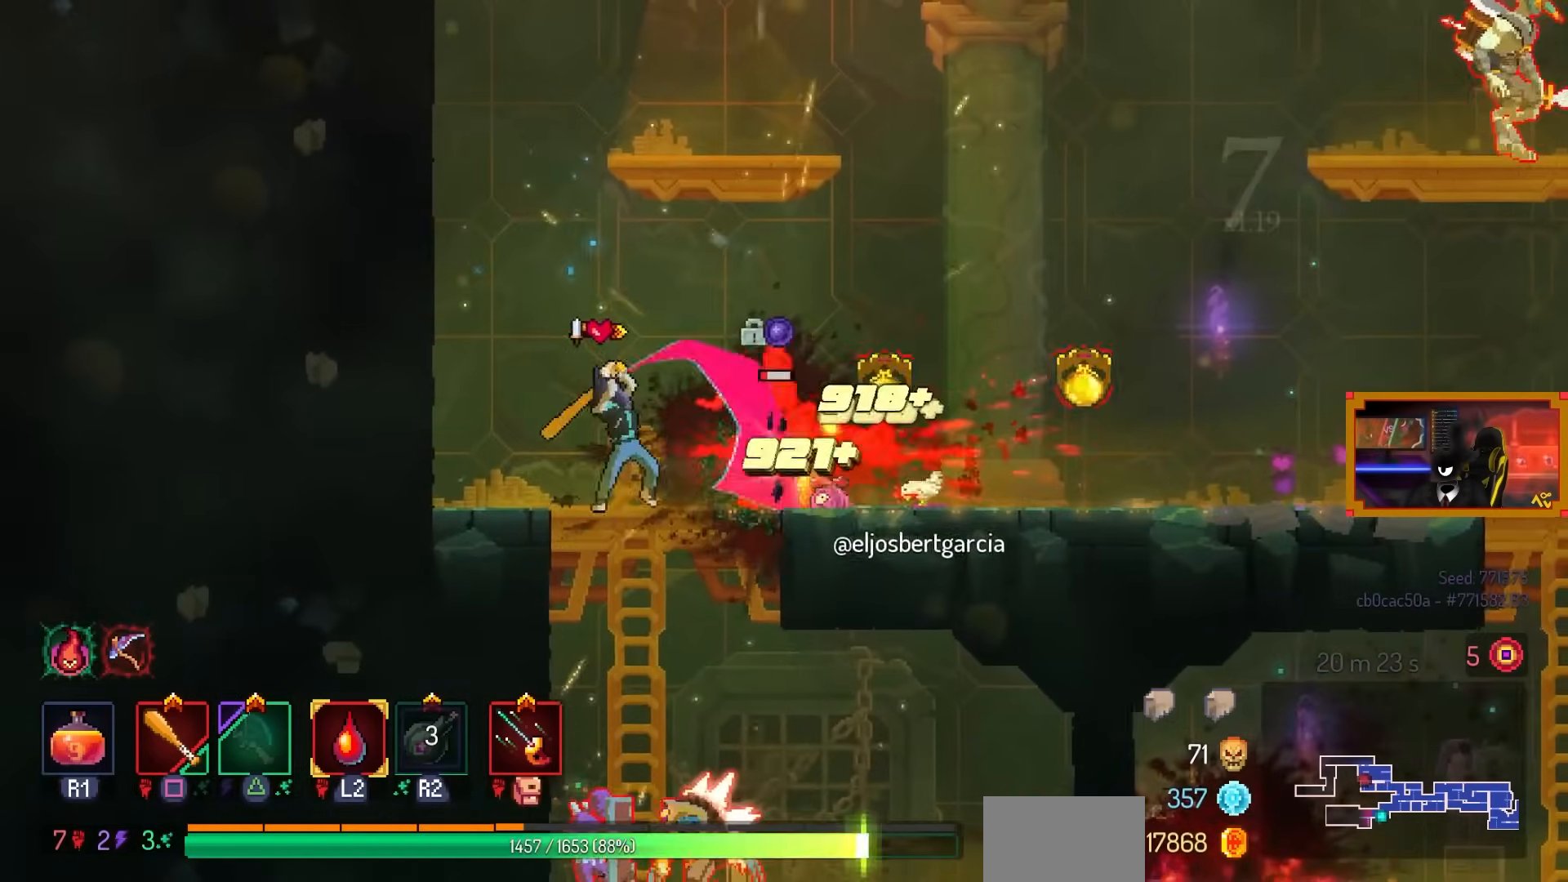
{"buttons": ["SQUARE", "DPAD_RIGHT"], "left_stick": "center", "right_stick": "center", "events": []}
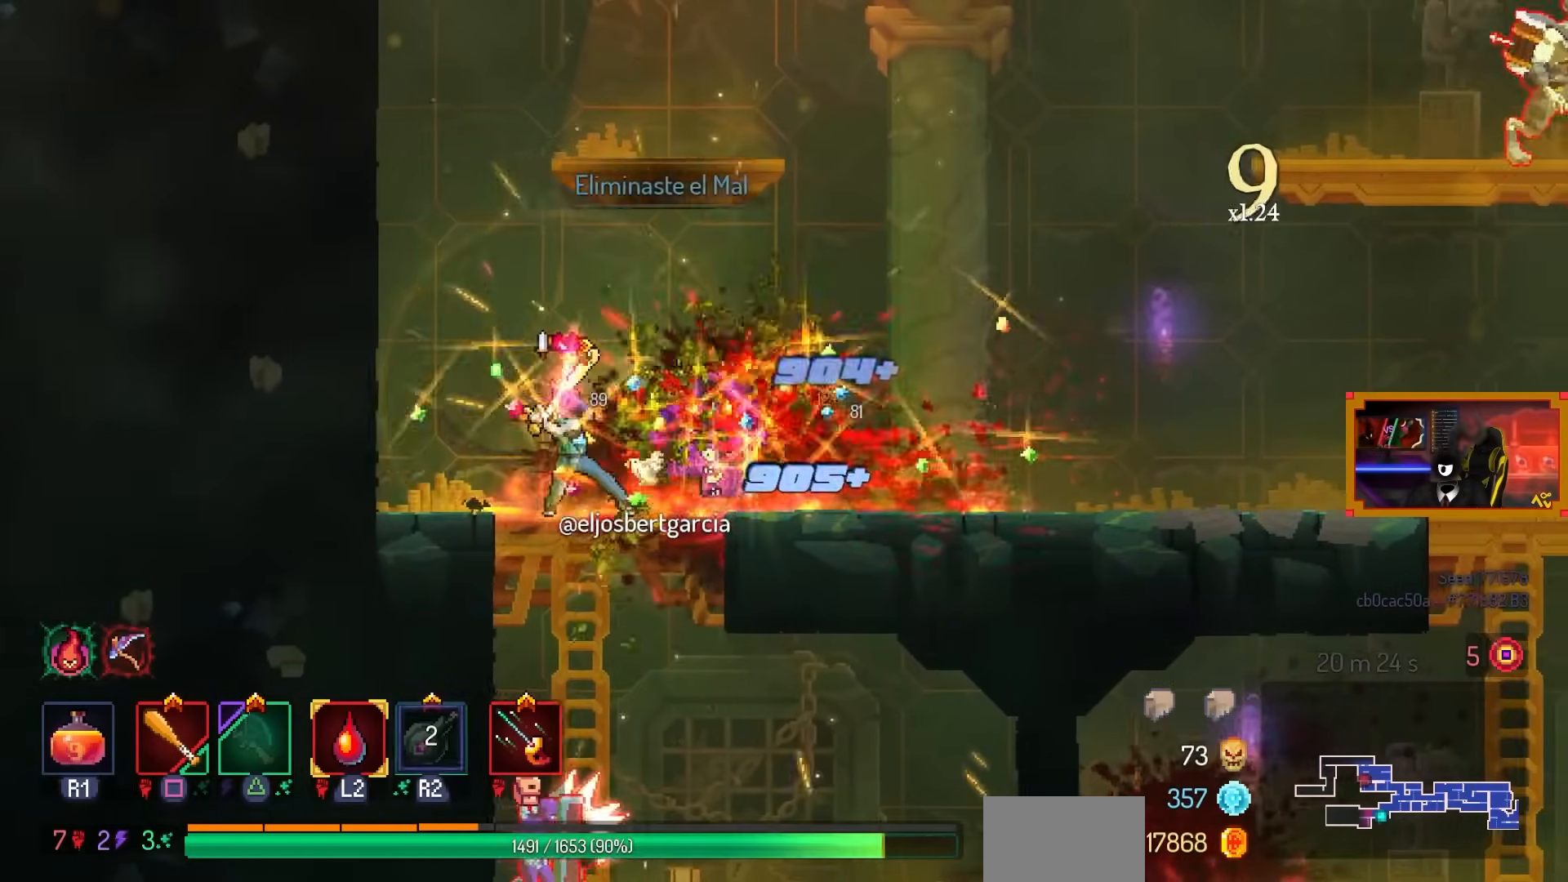
{"buttons": ["DPAD_DOWN", "DPAD_RIGHT"], "left_stick": "center", "right_stick": "center", "events": [[83, "DPAD_RIGHT", "up"], [100, "SQUARE", "up"], [250, "DPAD_RIGHT", "down"], [333, "DPAD_DOWN", "down"], [400, "CROSS", "down"], [500, "CROSS", "up"]]}
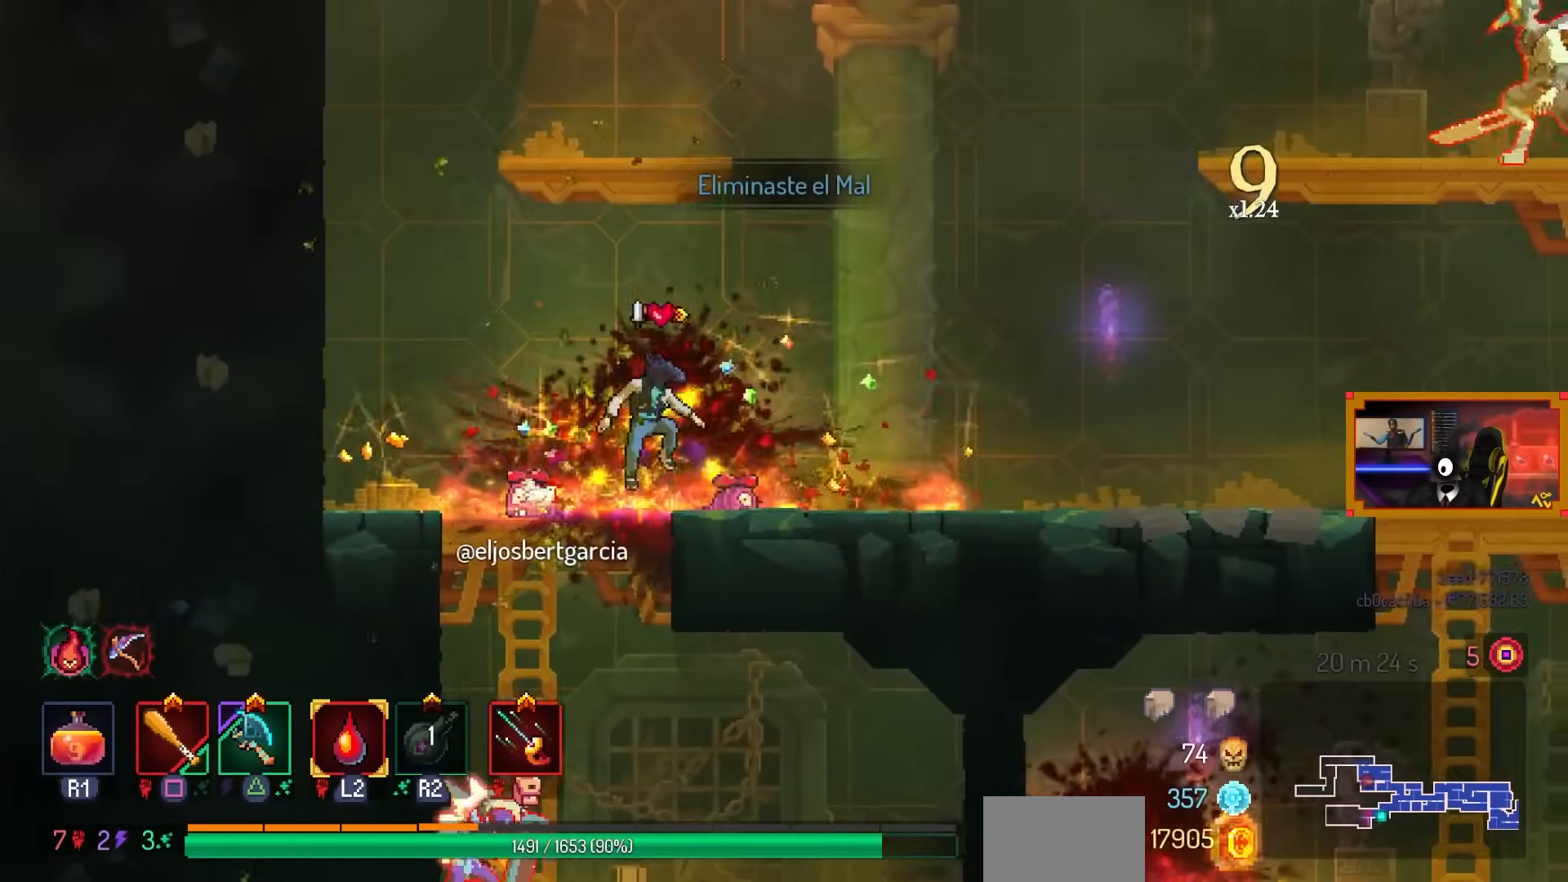
{"buttons": [], "left_stick": "center", "right_stick": "center", "events": [[33, "CROSS", "down"], [100, "DPAD_RIGHT", "up"], [133, "DPAD_LEFT", "down"], [150, "CIRCLE", "down"], [200, "CROSS", "up"], [233, "DPAD_DOWN", "up"], [250, "CIRCLE", "up"], [333, "TRIANGLE", "down"], [450, "DPAD_LEFT", "up"], [450, "TRIANGLE", "up"]]}
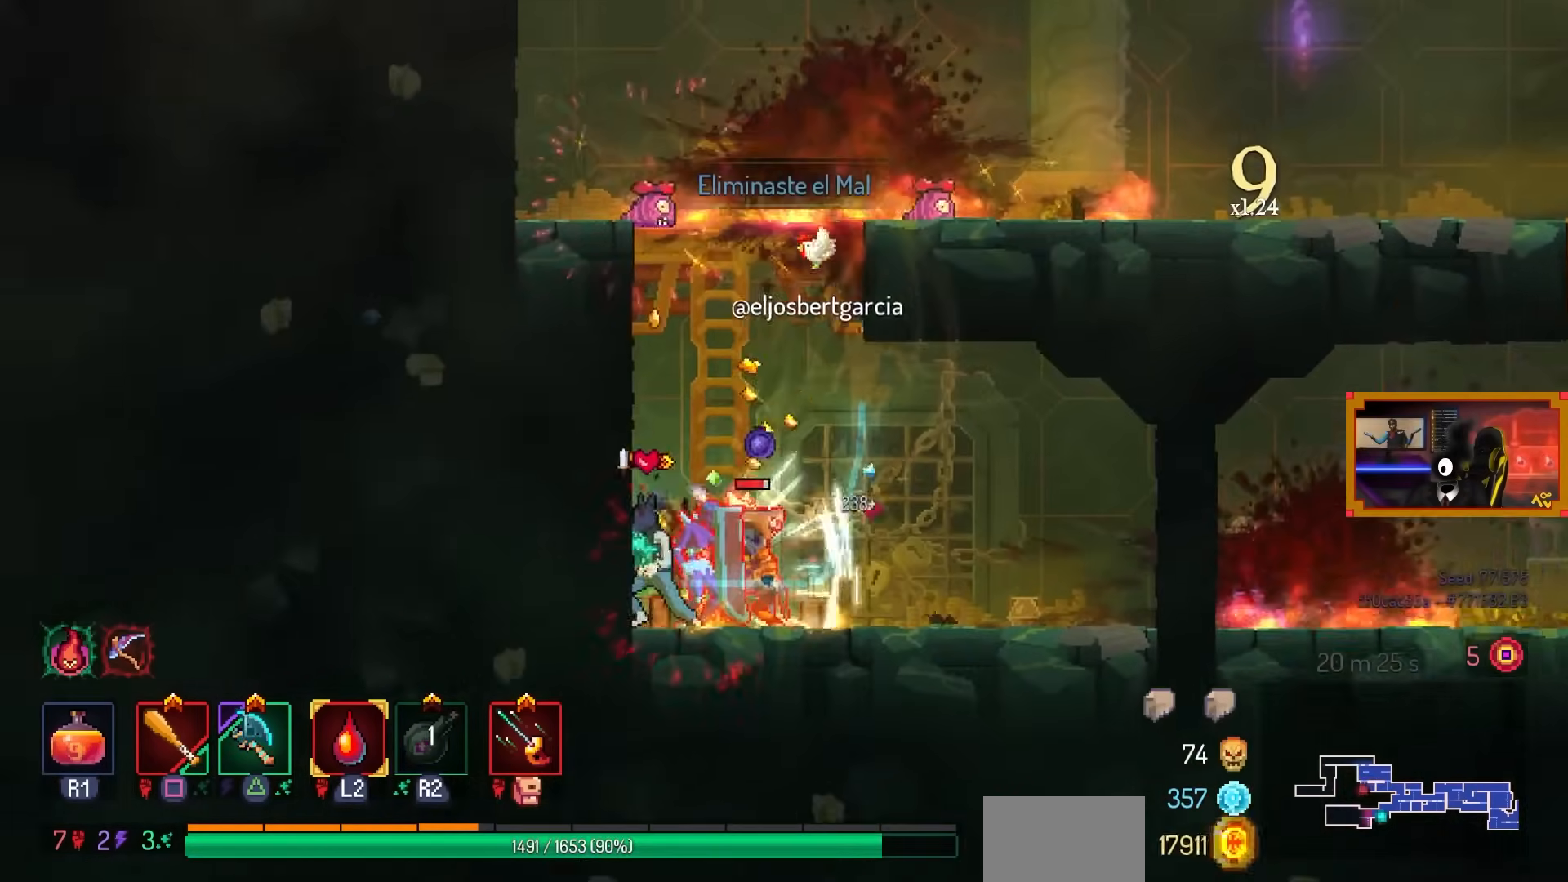
{"buttons": ["TRIANGLE", "DPAD_RIGHT"], "left_stick": "center", "right_stick": "center", "events": [[433, "TRIANGLE", "down"], [450, "DPAD_RIGHT", "down"]]}
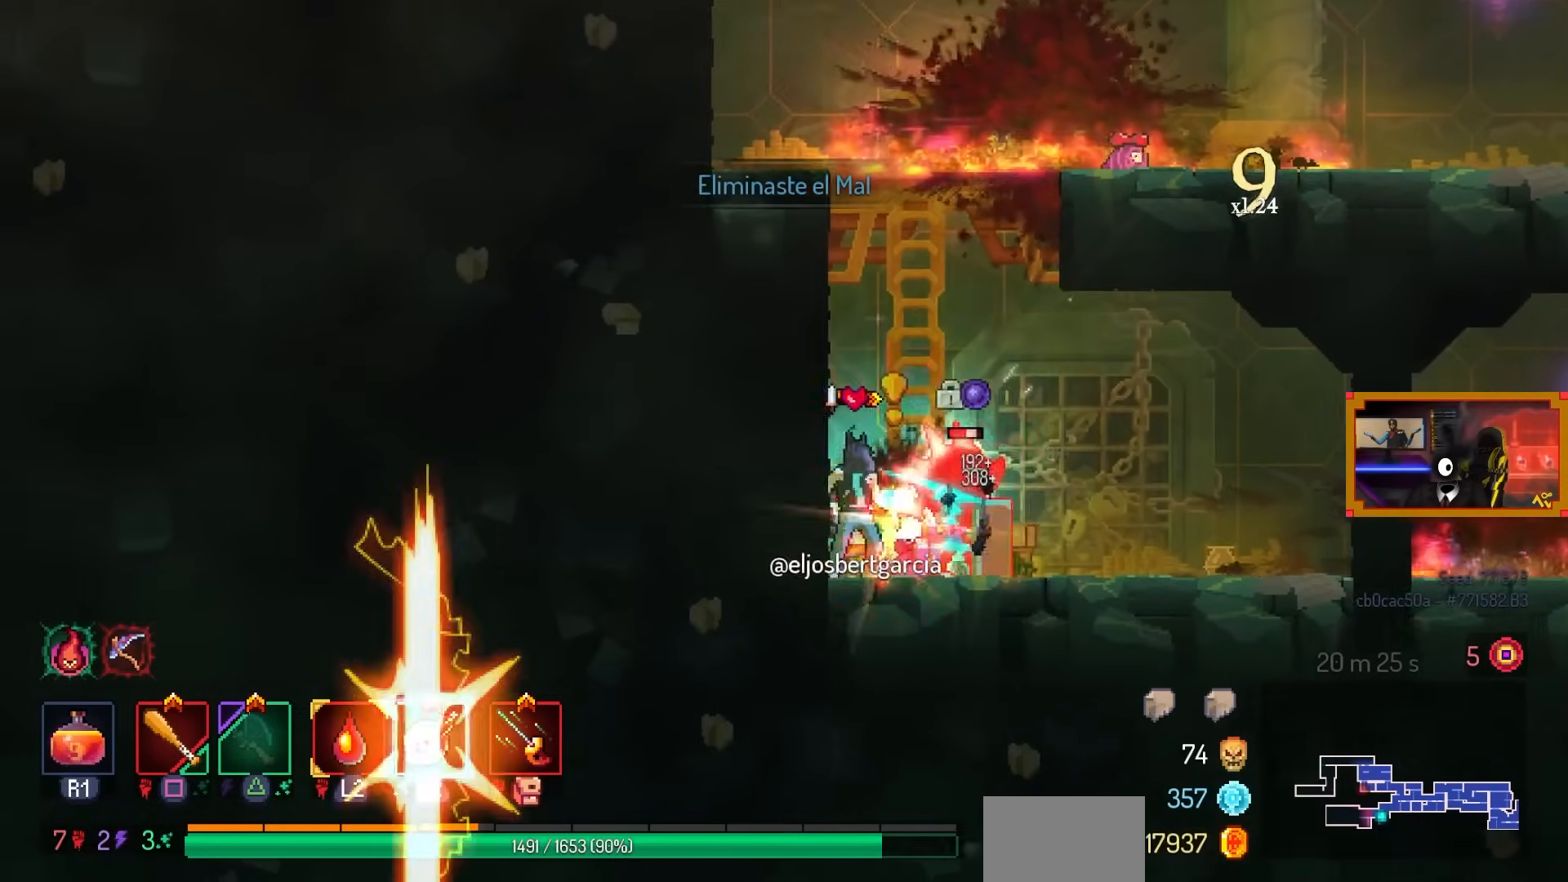
{"buttons": [], "left_stick": "center", "right_stick": "center", "events": [[50, "DPAD_RIGHT", "up"], [50, "TRIANGLE", "up"]]}
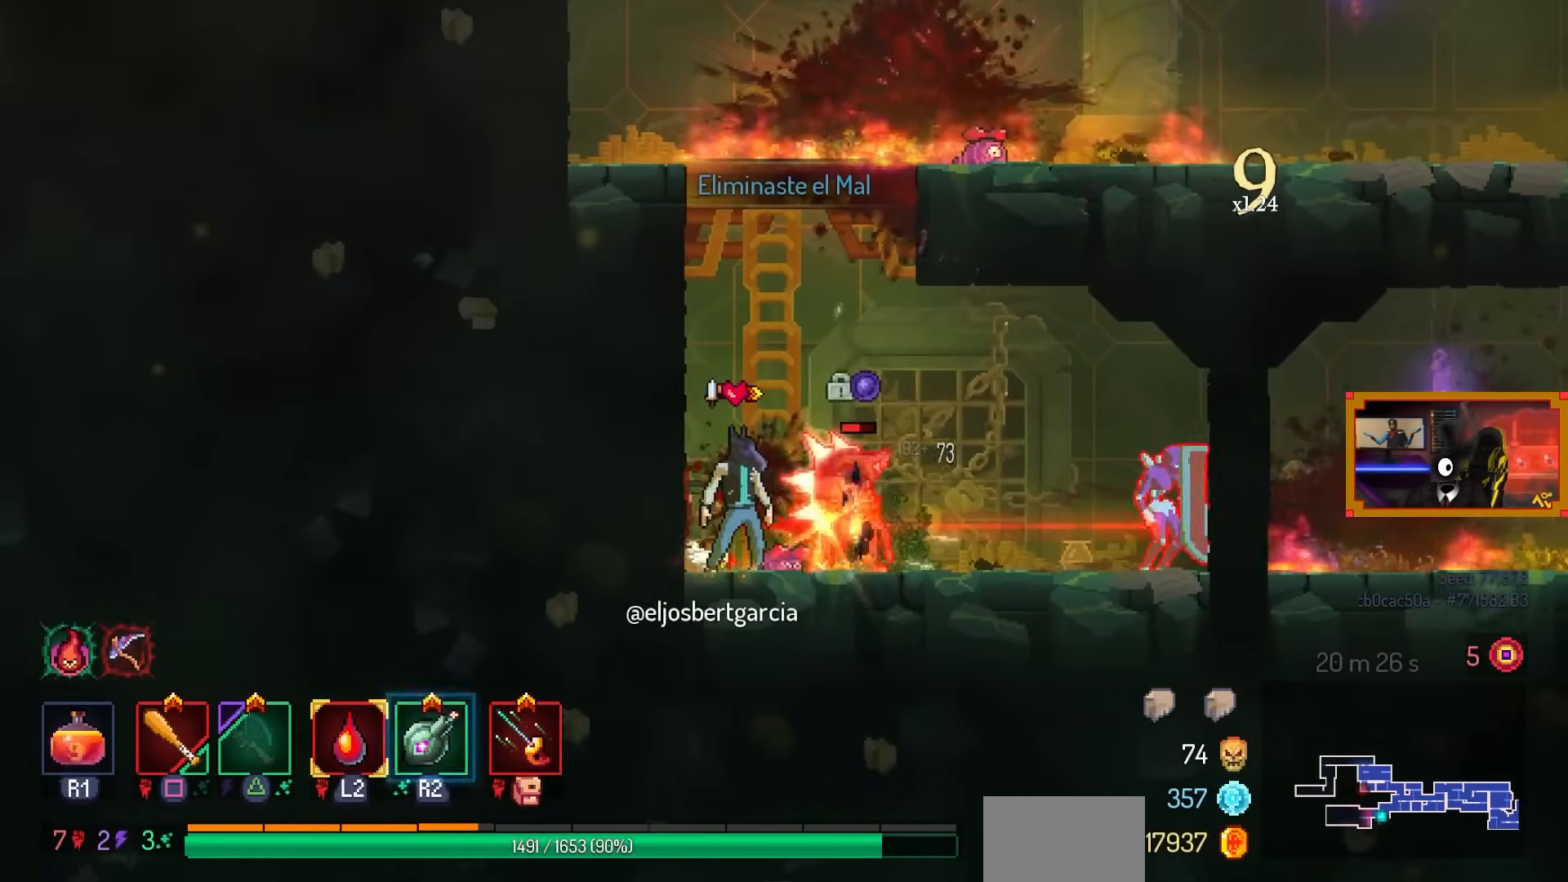
{"buttons": ["CIRCLE", "R2", "DPAD_RIGHT"], "left_stick": "center", "right_stick": "center", "events": [[383, "DPAD_RIGHT", "down"], [433, "CIRCLE", "down"], [433, "R2", "down"]]}
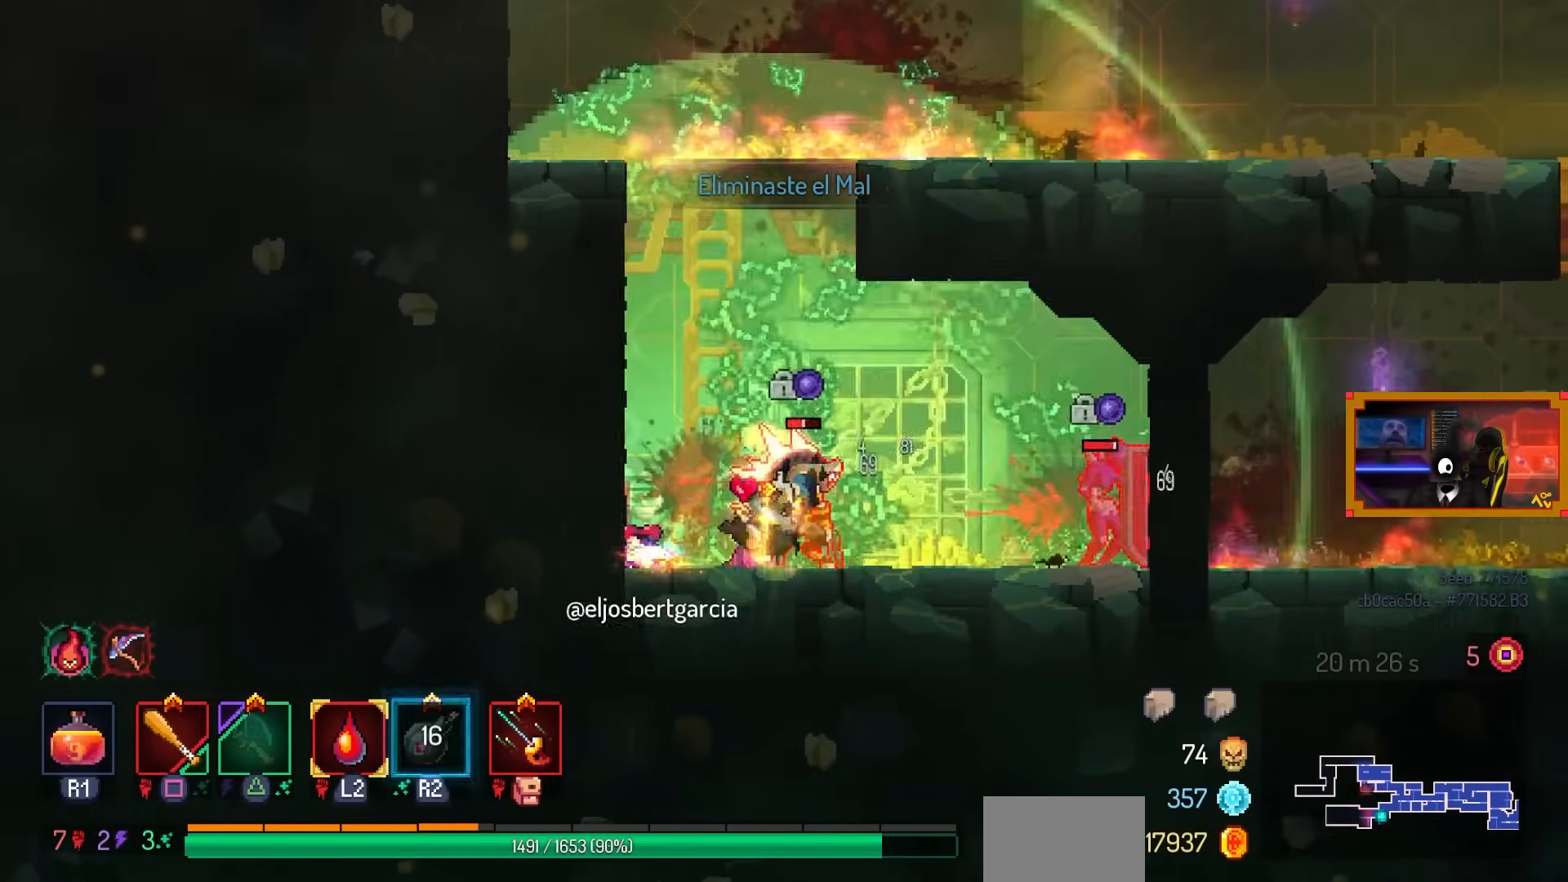
{"buttons": ["DPAD_RIGHT"], "left_stick": "center", "right_stick": "center", "events": [[50, "CIRCLE", "up"], [50, "R2", "up"], [133, "DPAD_RIGHT", "up"], [150, "DPAD_LEFT", "down"], [183, "SQUARE", "down"], [350, "DPAD_LEFT", "up"], [400, "SQUARE", "up"], [483, "DPAD_RIGHT", "down"]]}
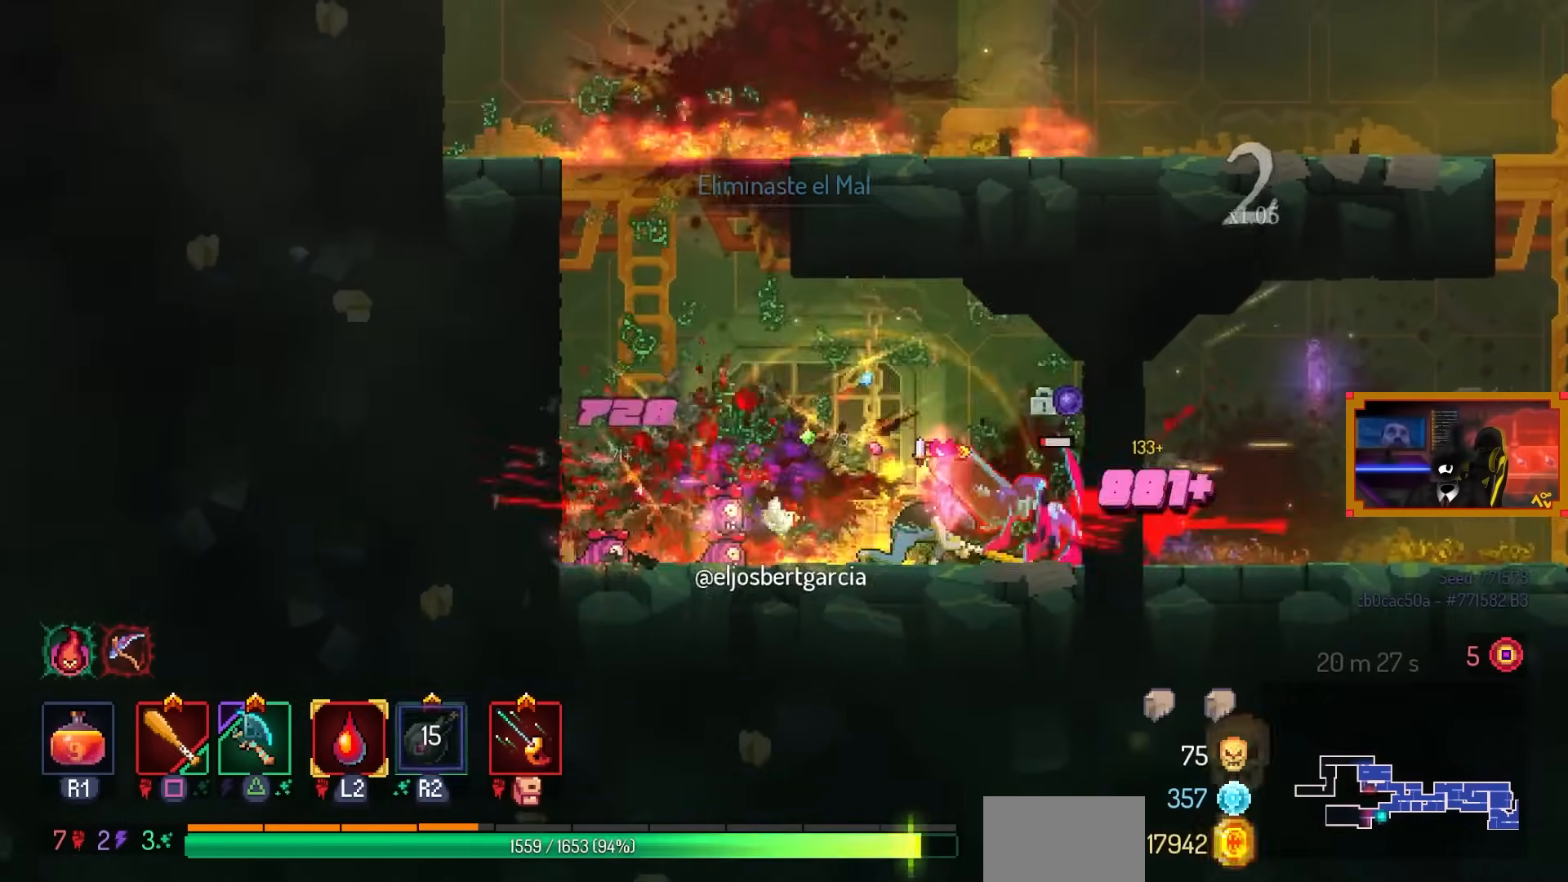
{"buttons": ["CIRCLE", "DPAD_LEFT"], "left_stick": "center", "right_stick": "center", "events": [[50, "SQUARE", "down"], [150, "DPAD_RIGHT", "up"], [300, "SQUARE", "up"], [383, "DPAD_LEFT", "down"], [450, "CIRCLE", "down"]]}
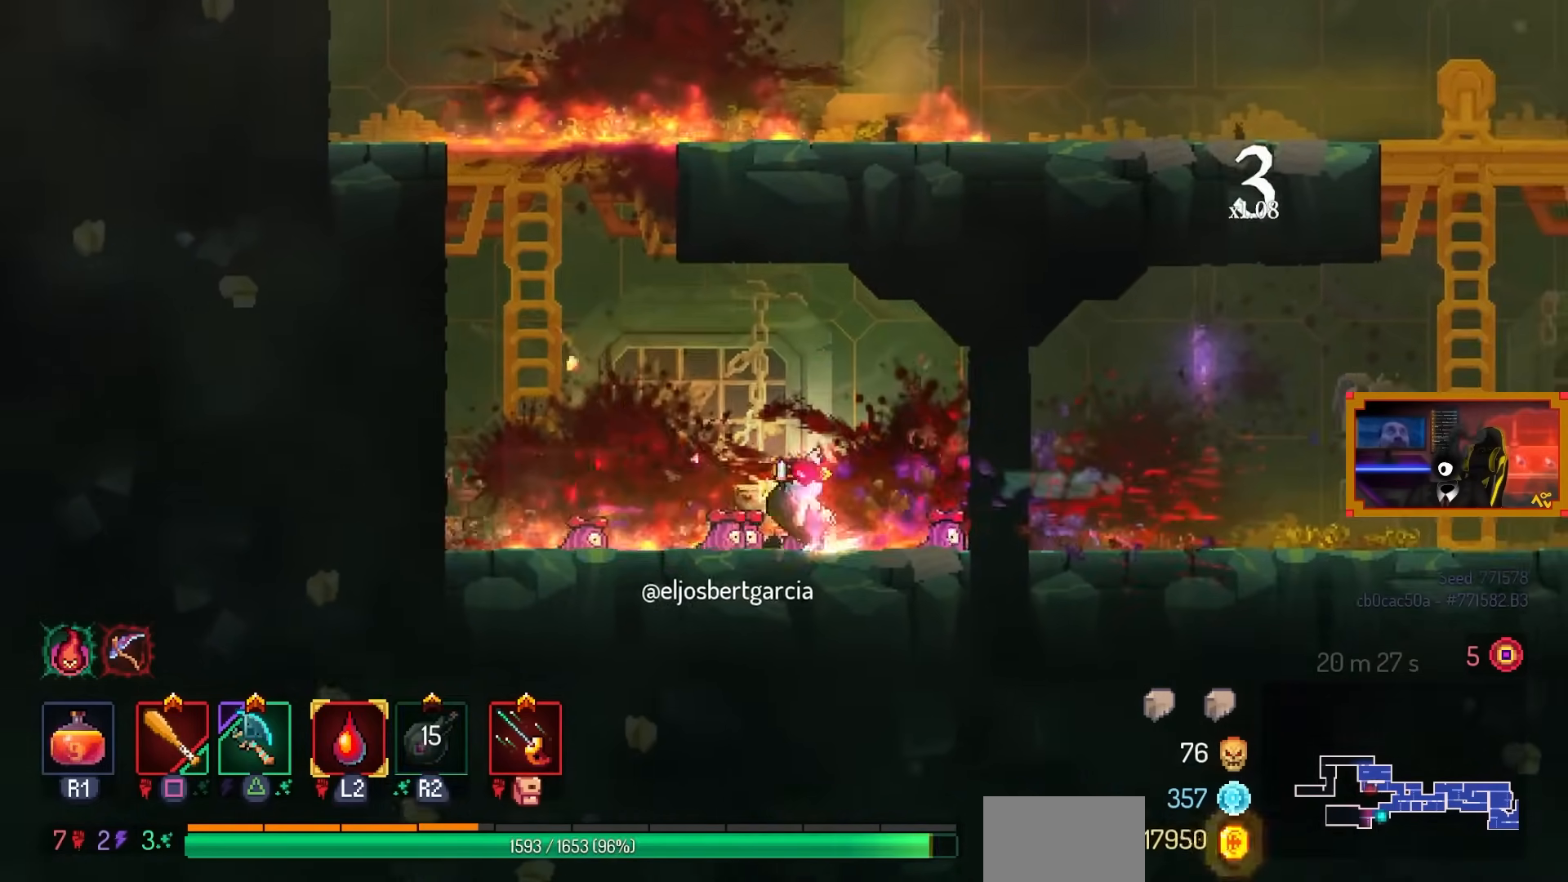
{"buttons": ["DPAD_LEFT"], "left_stick": "center", "right_stick": "center", "events": [[50, "CROSS", "down"], [83, "CIRCLE", "up"], [133, "CROSS", "up"], [250, "CROSS", "down"], [300, "CROSS", "up"]]}
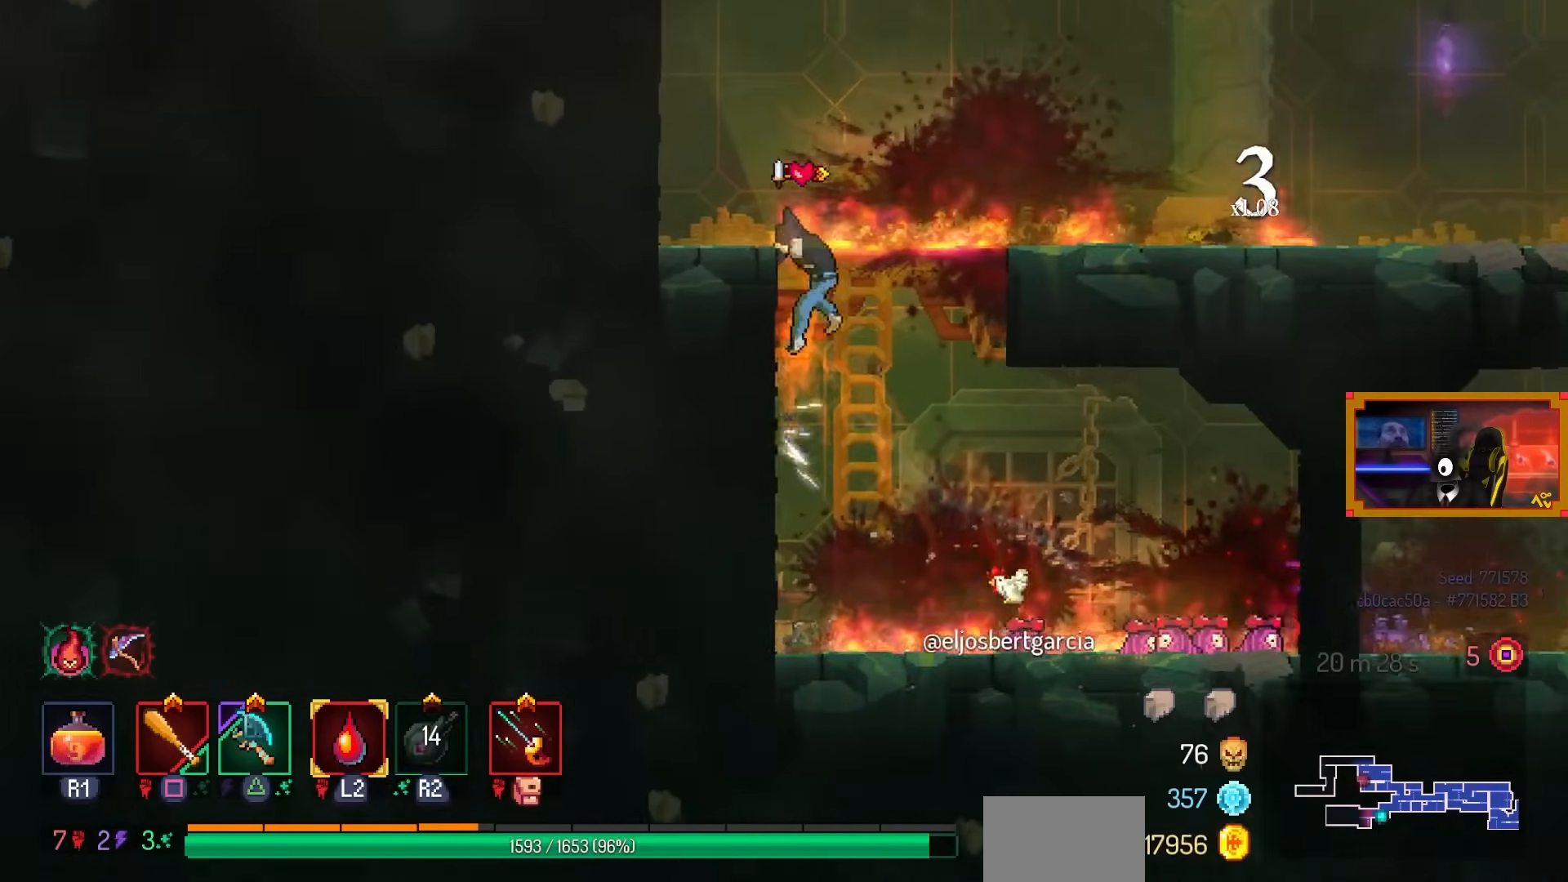
{"buttons": ["DPAD_LEFT"], "left_stick": "center", "right_stick": "center", "events": [[283, "CROSS", "down"], [383, "CROSS", "up"]]}
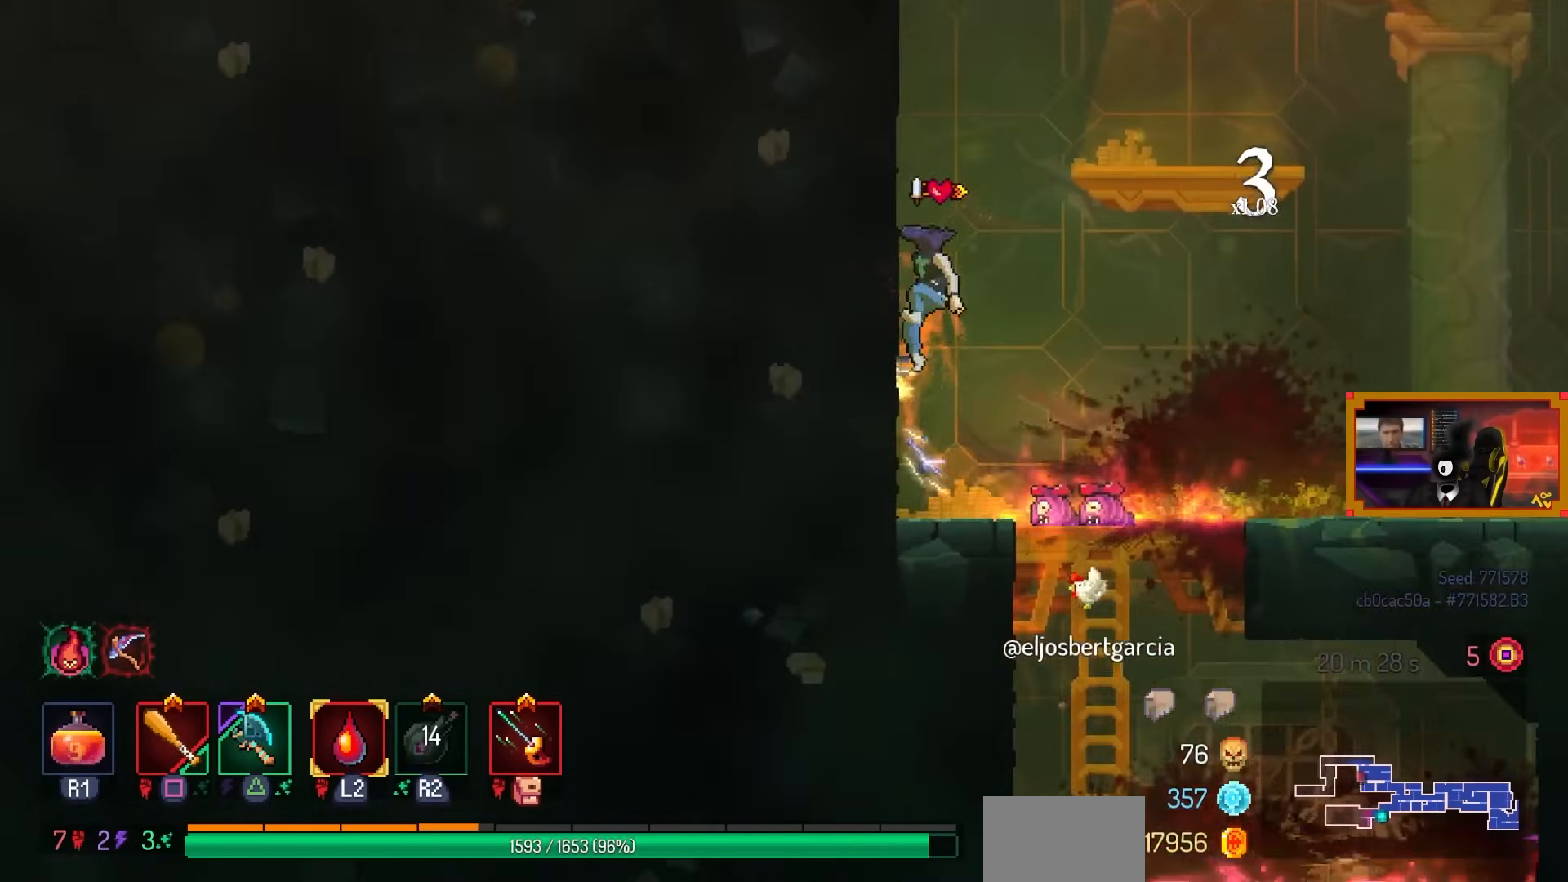
{"buttons": ["DPAD_RIGHT"], "left_stick": "center", "right_stick": "center", "events": [[33, "DPAD_LEFT", "up"], [100, "CROSS", "down"], [183, "CROSS", "up"], [183, "DPAD_RIGHT", "down"]]}
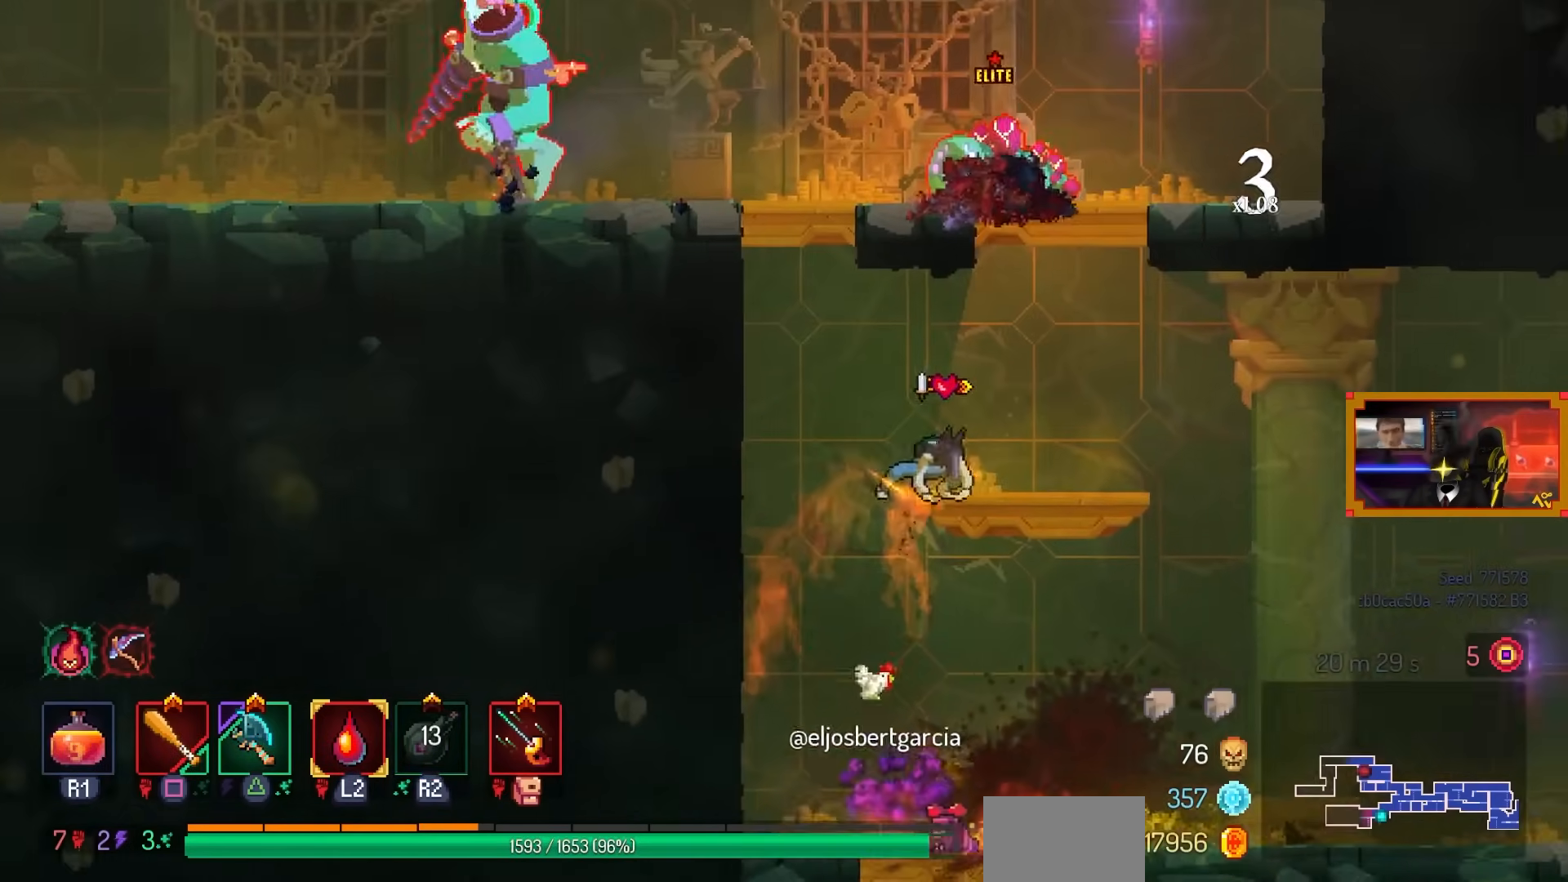
{"buttons": ["TRIANGLE", "DPAD_LEFT"], "left_stick": "center", "right_stick": "center", "events": [[100, "CROSS", "down"], [133, "DPAD_RIGHT", "up"], [183, "CROSS", "up"], [233, "CROSS", "down"], [283, "CROSS", "up"], [350, "DPAD_RIGHT", "down"], [400, "DPAD_RIGHT", "up"], [450, "DPAD_LEFT", "down"], [483, "TRIANGLE", "down"]]}